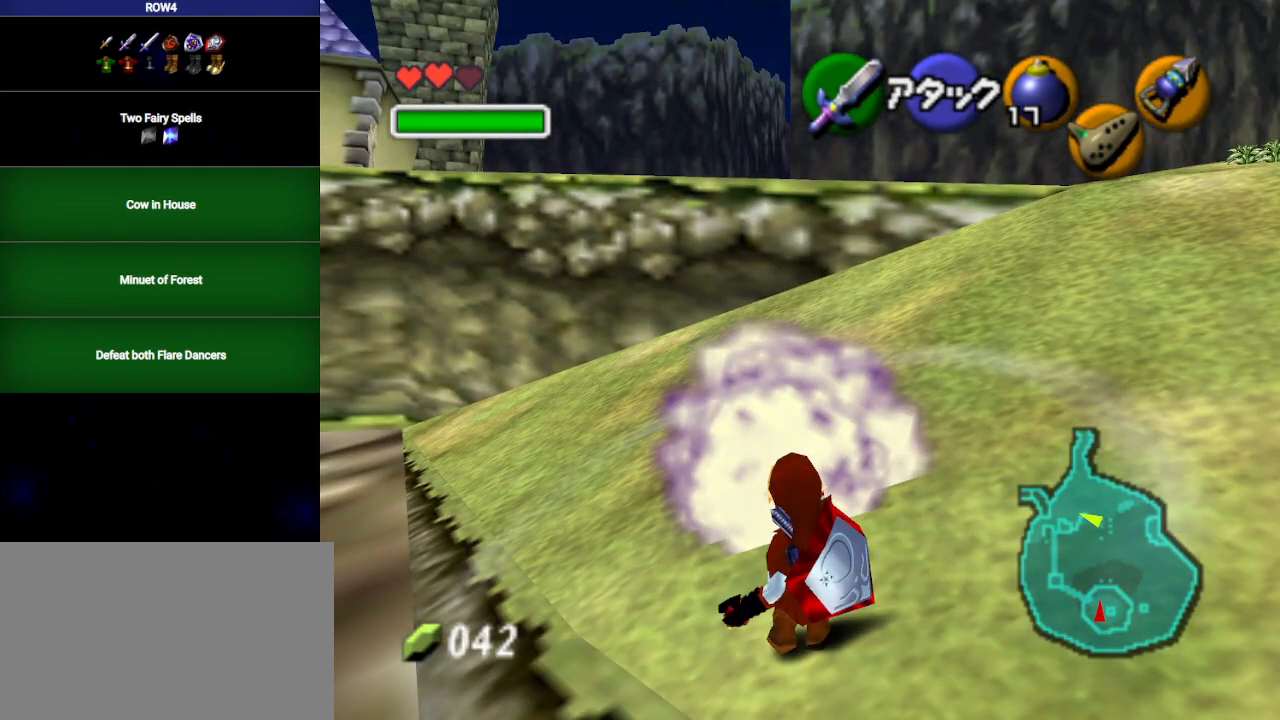
Gameplay with a controller (Nintendo layout); each line is a JSON object with the inputs held at the frame after it. "events" lists button and stick changes between this image and that frame as [ms after this image, input, new state], when the widget could be followed in between. Not read: L3 R3.
{"buttons": ["L1", "R1"], "left_stick": "center", "right_stick": "center", "events": []}
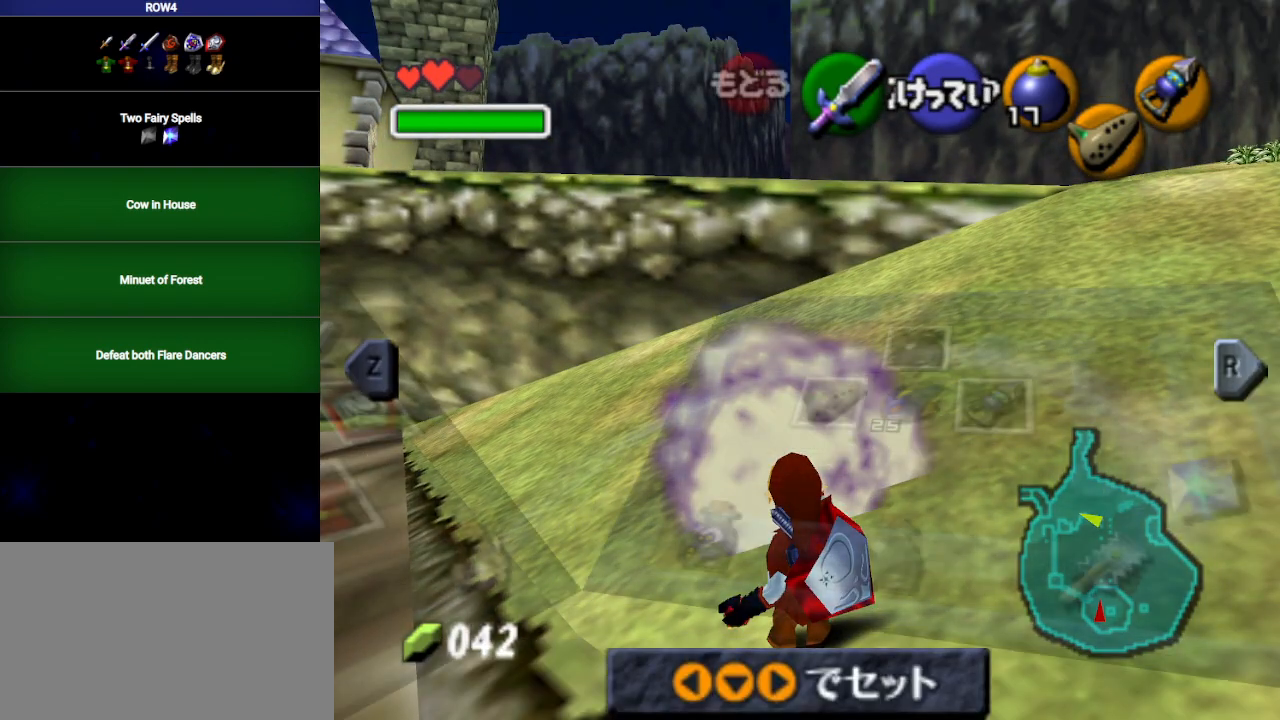
{"buttons": [], "left_stick": "center", "right_stick": "center", "events": [[283, "L1", "up"], [283, "R1", "up"]]}
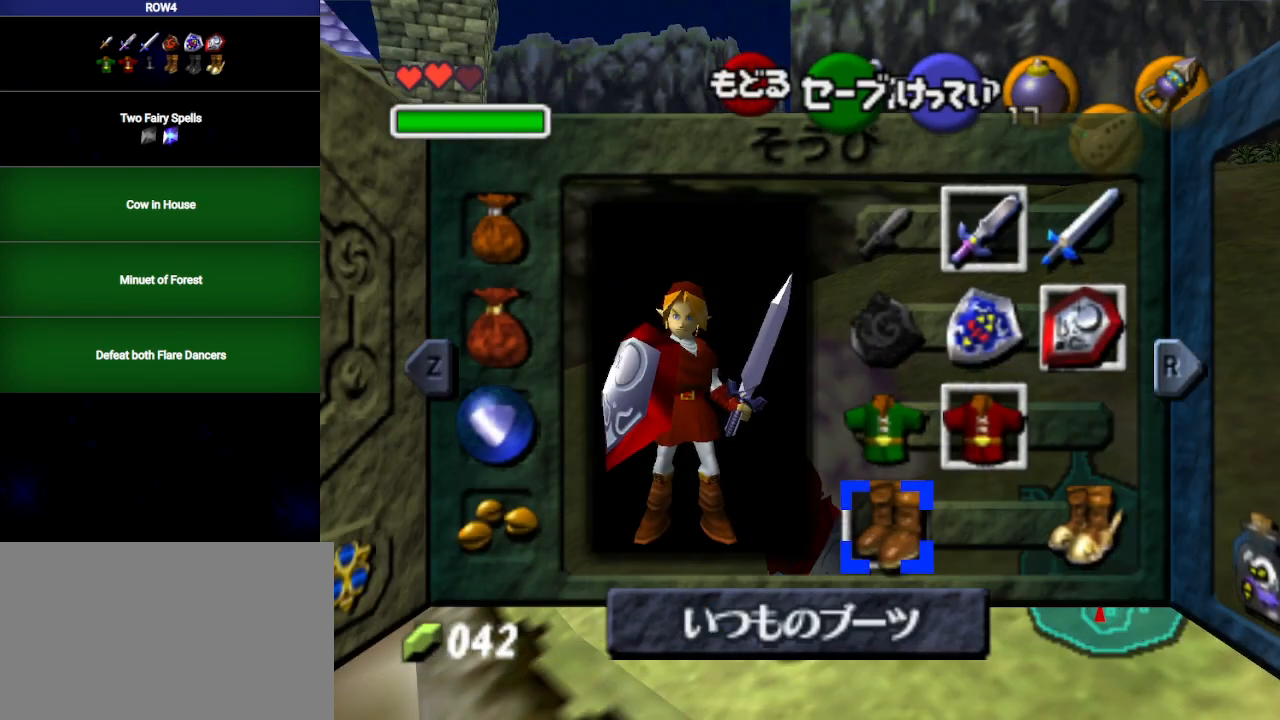
{"buttons": ["R1"], "left_stick": "right", "right_stick": "center", "events": [[483, "R1", "down"], [483, "left_stick", "right"]]}
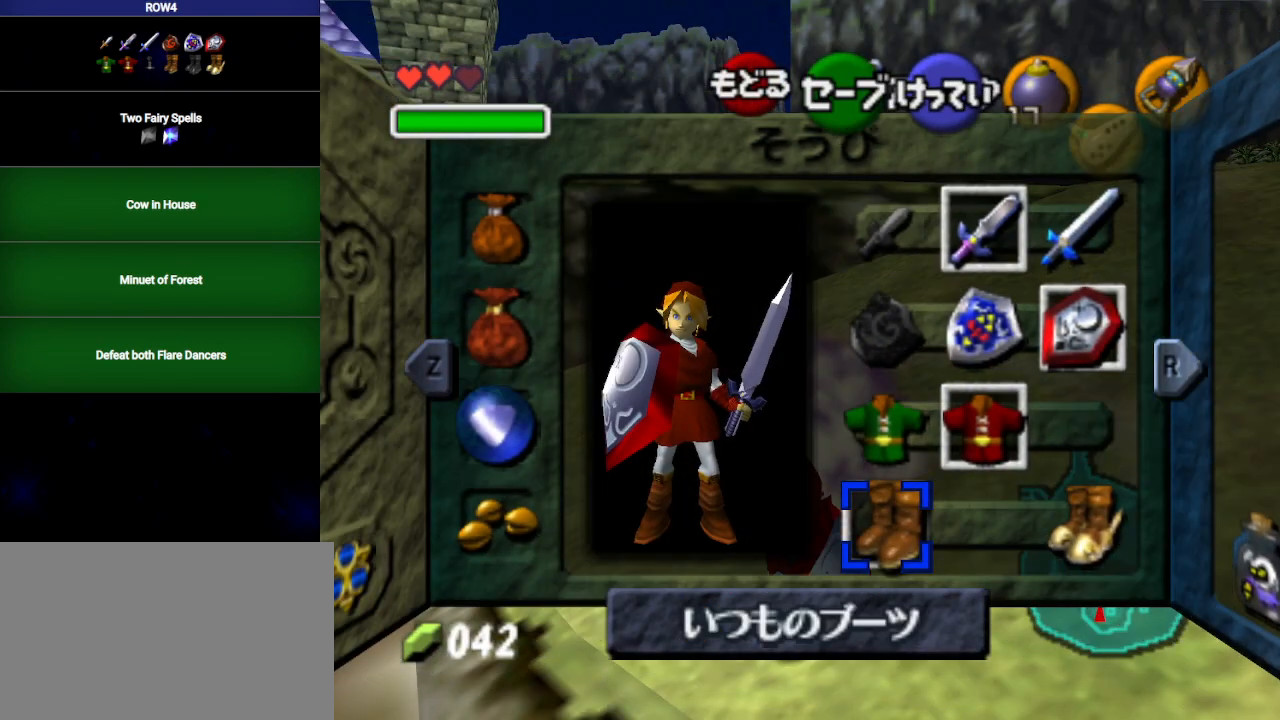
{"buttons": [], "left_stick": "center", "right_stick": "center", "events": [[100, "R1", "up"], [100, "left_stick", "center"]]}
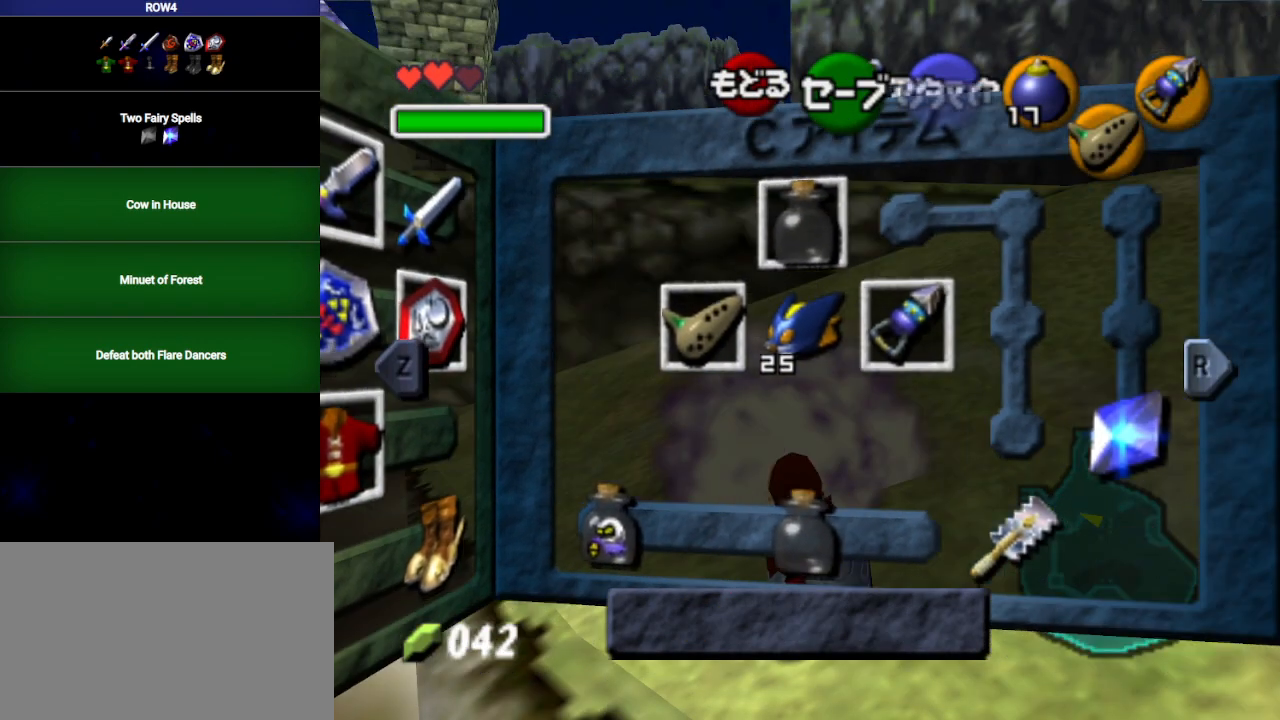
{"buttons": [], "left_stick": "right", "right_stick": "center", "events": [[67, "left_stick", "right"], [167, "left_stick", "center"], [317, "left_stick", "right"], [417, "left_stick", "center"], [500, "left_stick", "right"]]}
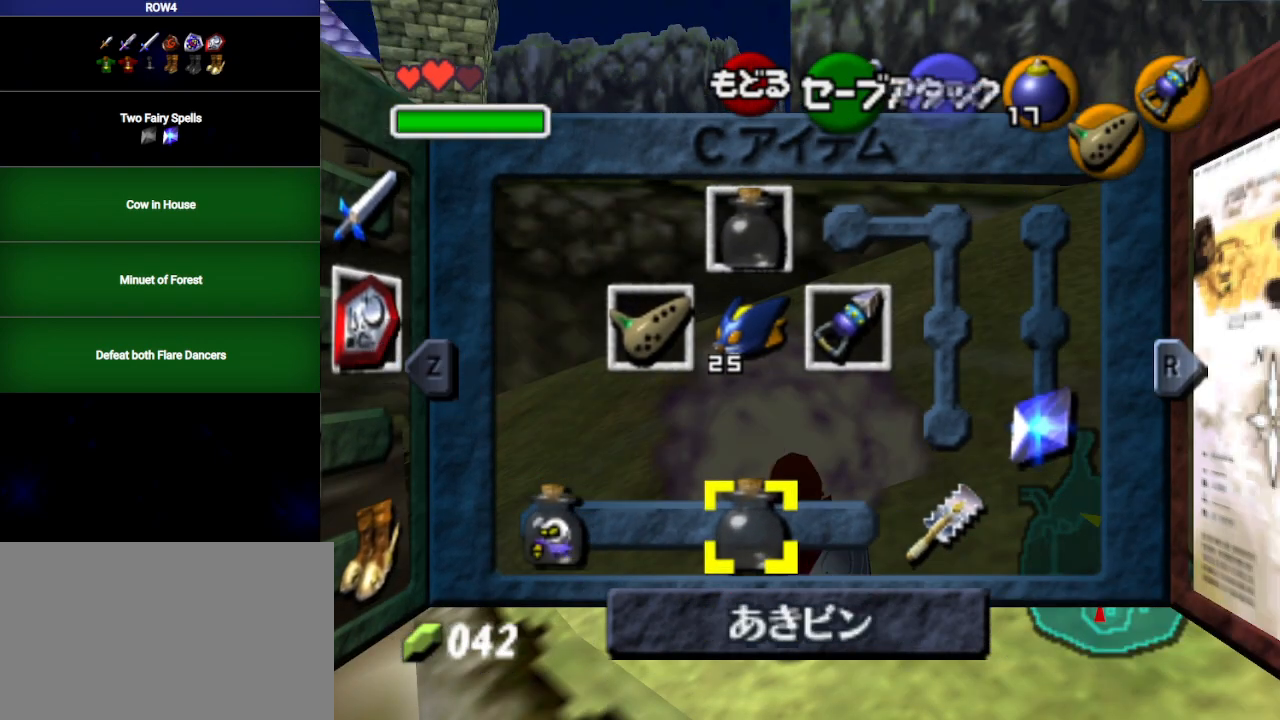
{"buttons": [], "left_stick": "center", "right_stick": "center", "events": [[100, "left_stick", "center"]]}
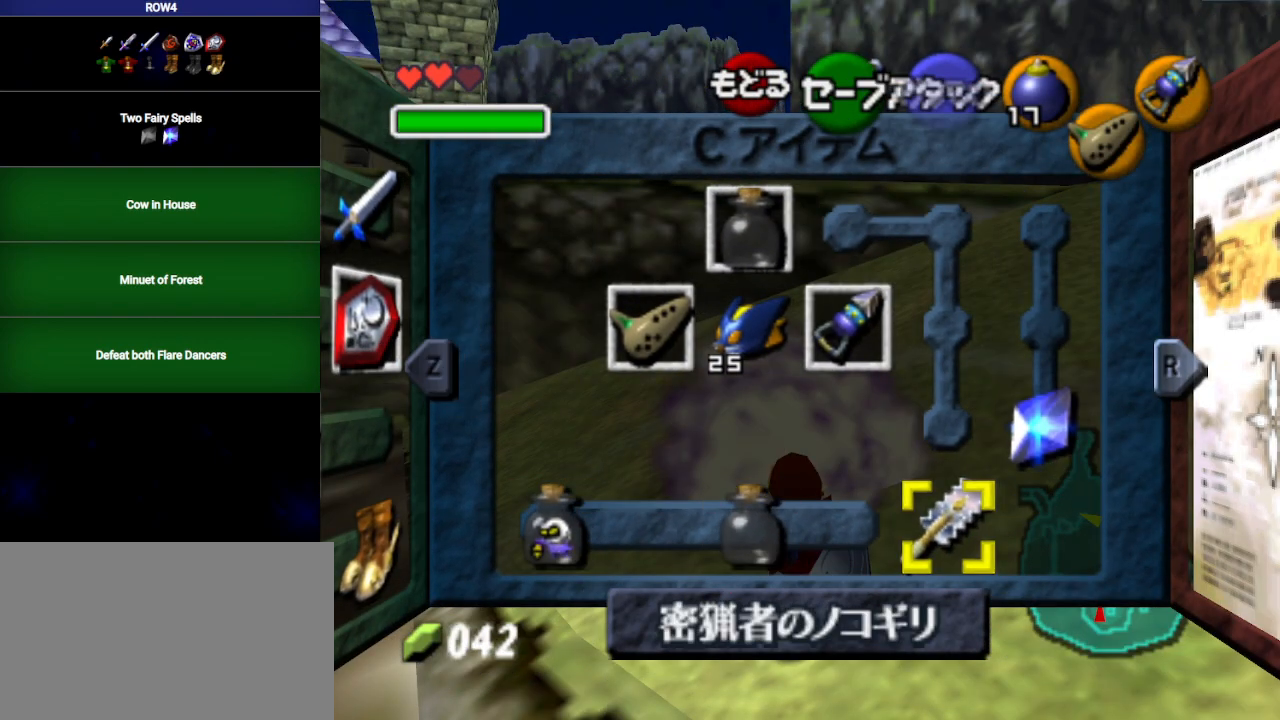
{"buttons": [], "left_stick": "center", "right_stick": "center", "events": [[250, "left_stick", "left"], [383, "left_stick", "center"]]}
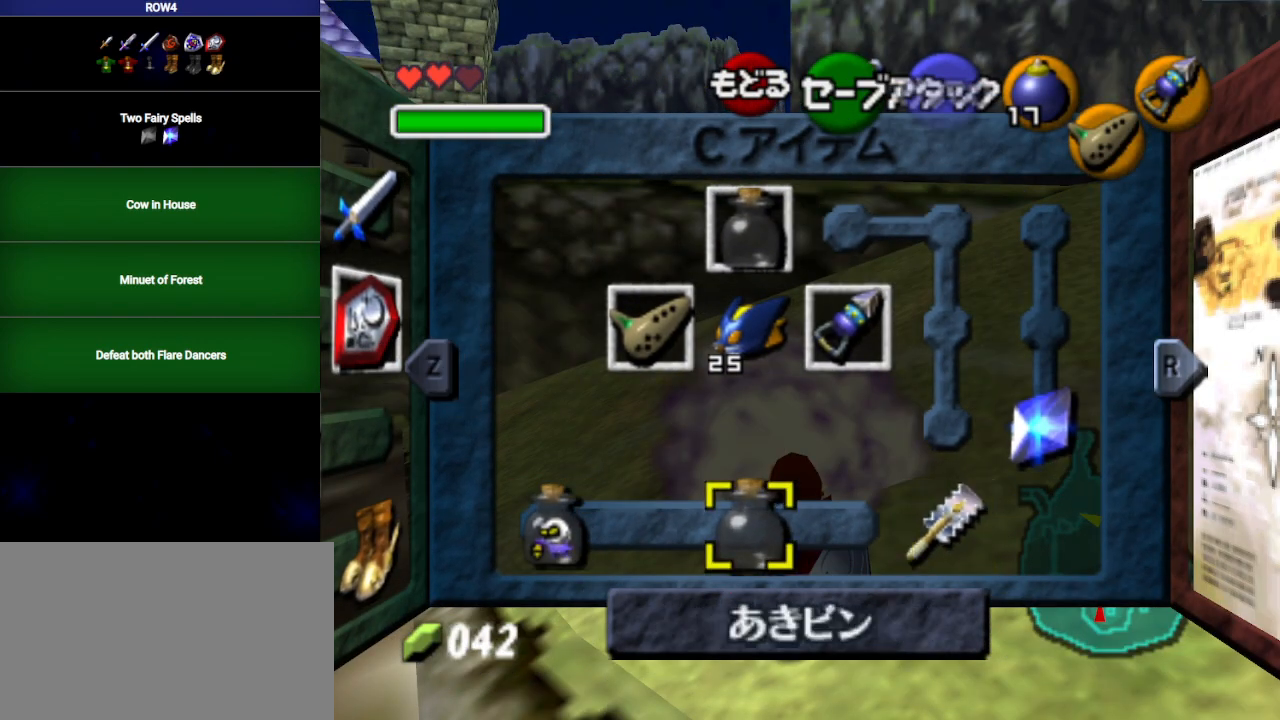
{"buttons": [], "left_stick": "center", "right_stick": "center", "events": []}
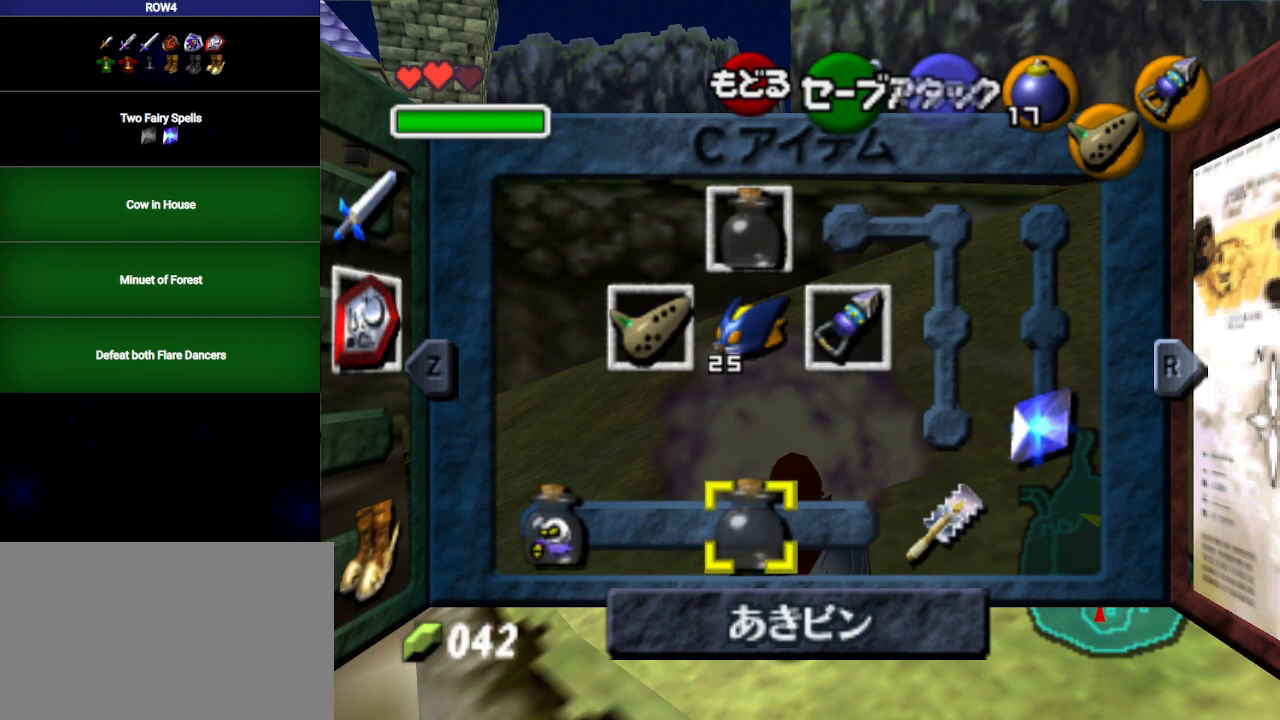
{"buttons": [], "left_stick": "center", "right_stick": "center", "events": []}
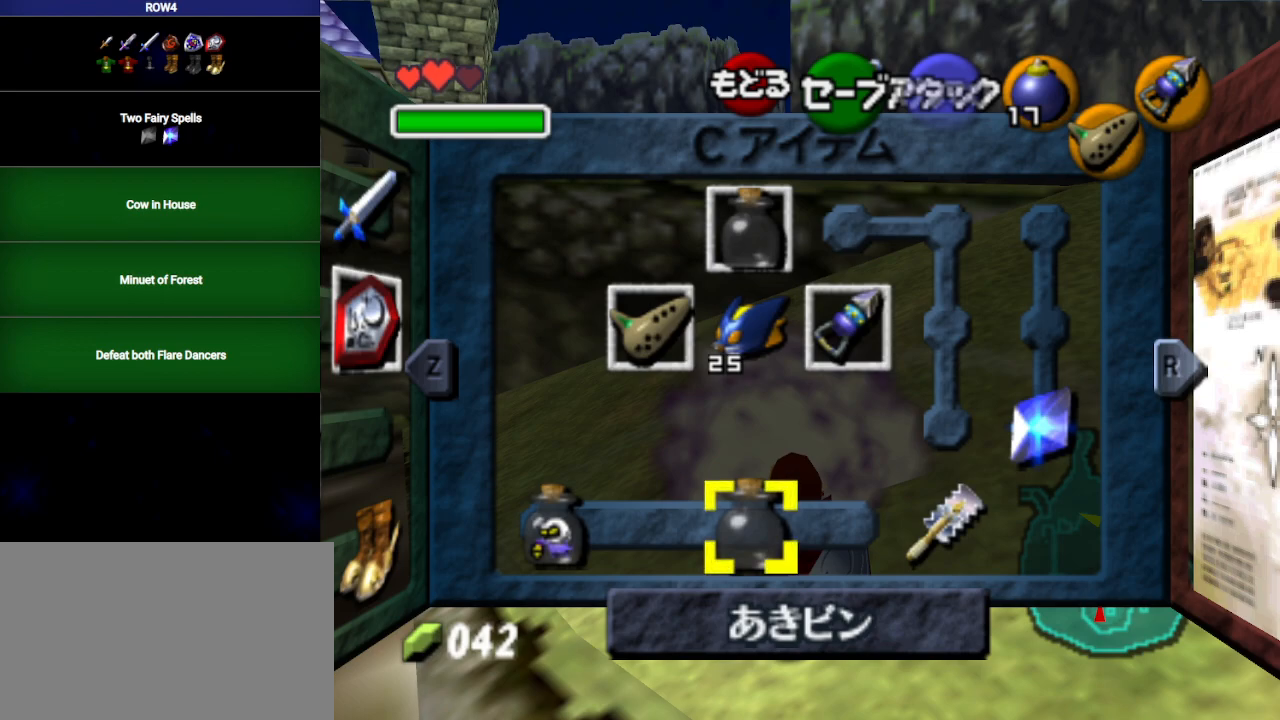
{"buttons": [], "left_stick": "right", "right_stick": "center", "events": [[417, "left_stick", "right"]]}
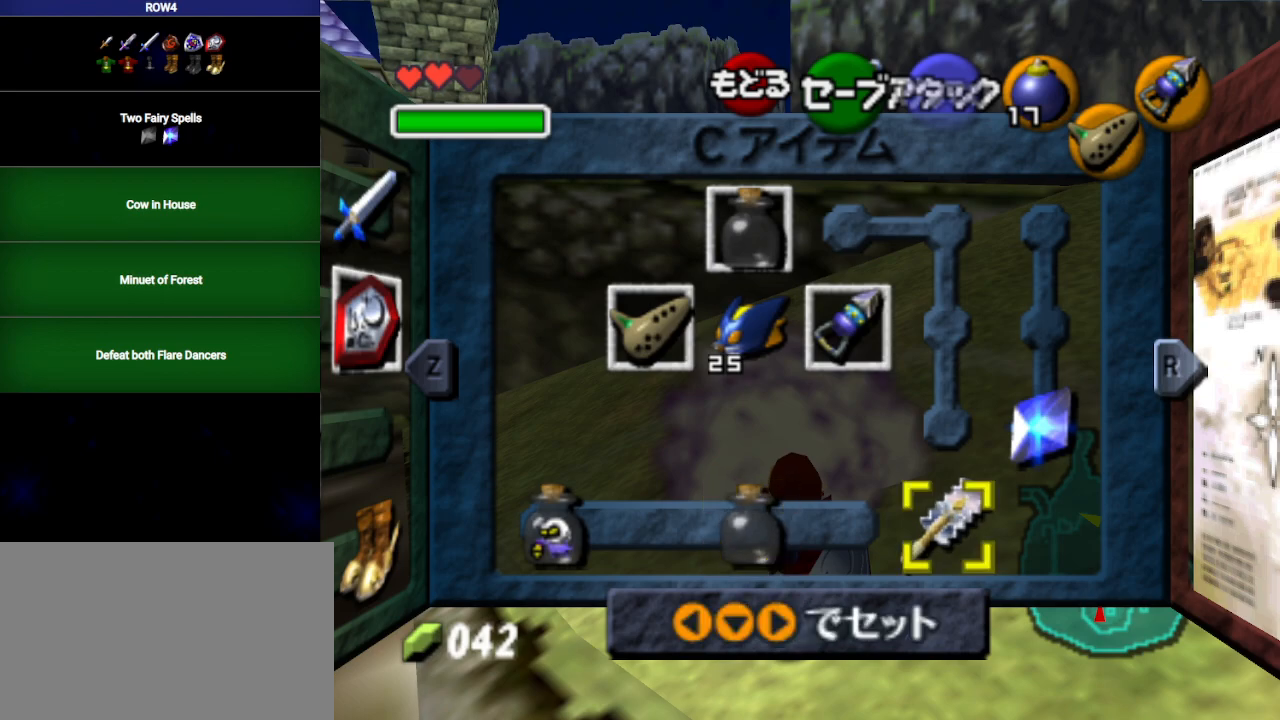
{"buttons": [], "left_stick": "center", "right_stick": "center", "events": [[17, "X", "down"], [50, "left_stick", "center"], [67, "X", "up"]]}
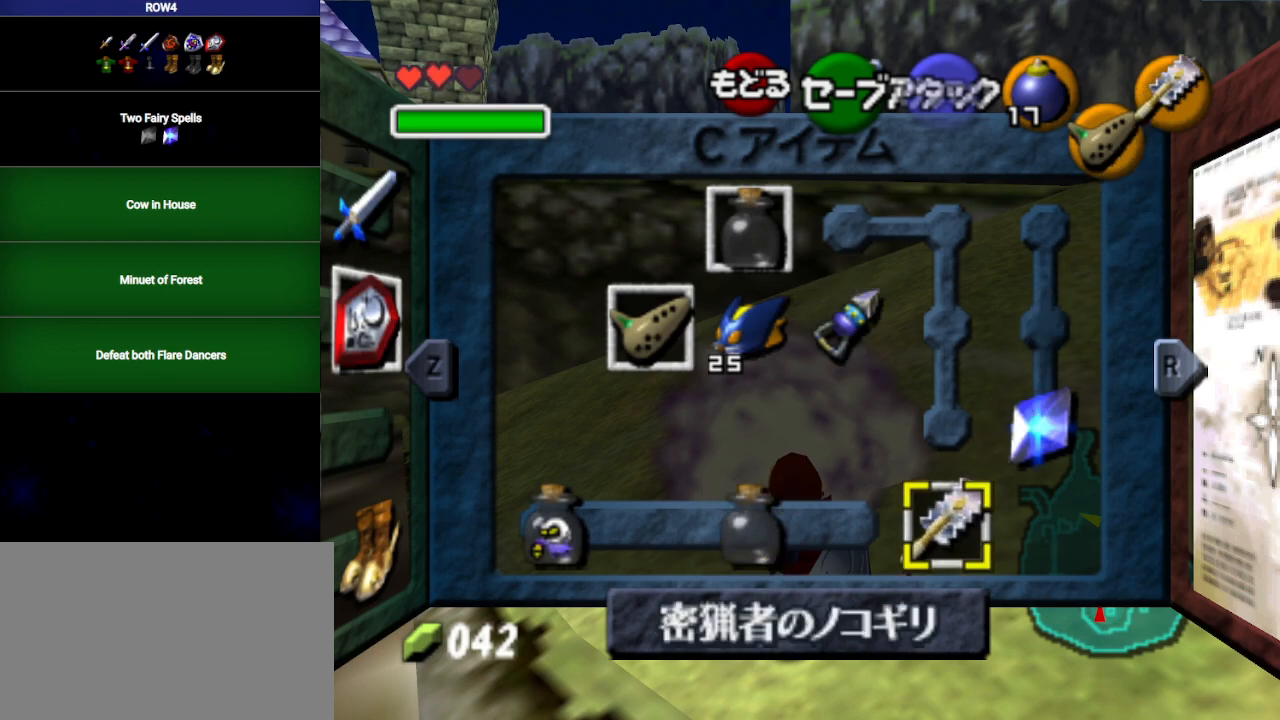
{"buttons": ["L1", "R1"], "left_stick": "down", "right_stick": "center", "events": [[33, "START", "down"], [133, "START", "up"], [300, "L1", "down"], [300, "R1", "down"], [417, "left_stick", "down"]]}
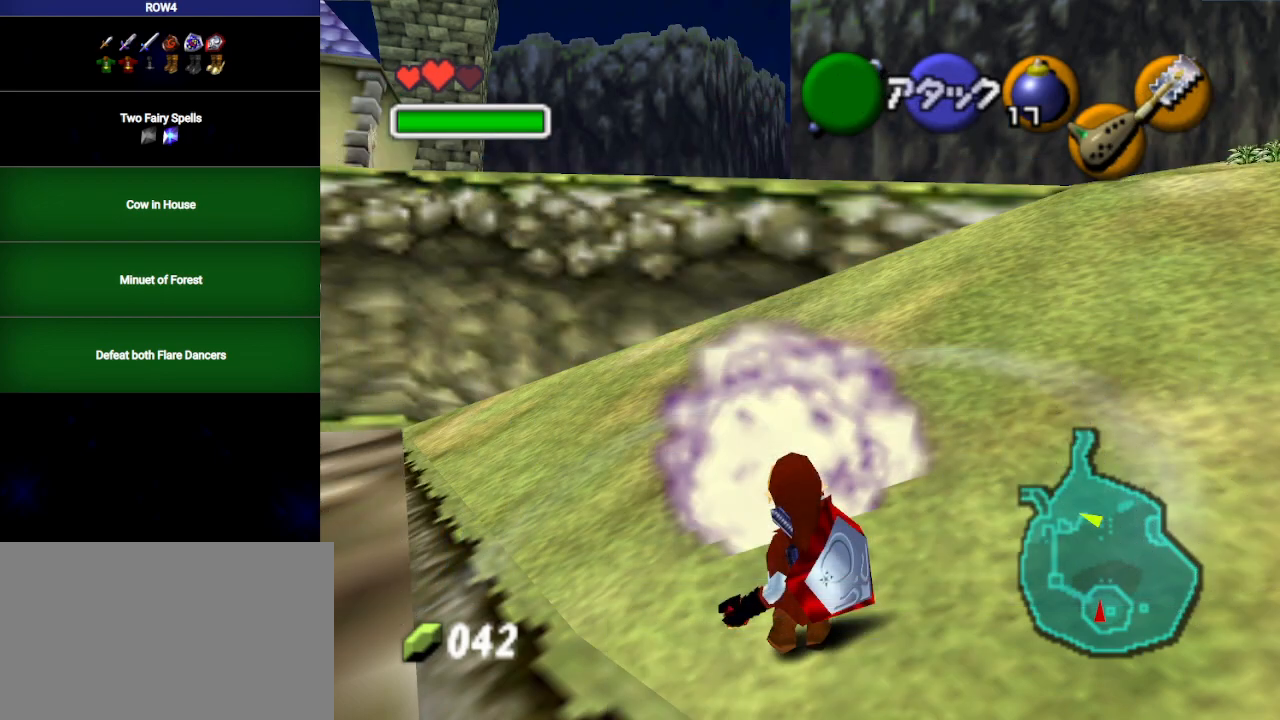
{"buttons": ["A", "L1", "R1"], "left_stick": "down", "right_stick": "center", "events": [[17, "A", "down"], [67, "A", "up"], [250, "A", "down"], [317, "A", "up"], [383, "A", "down"], [417, "A", "up"], [500, "A", "down"]]}
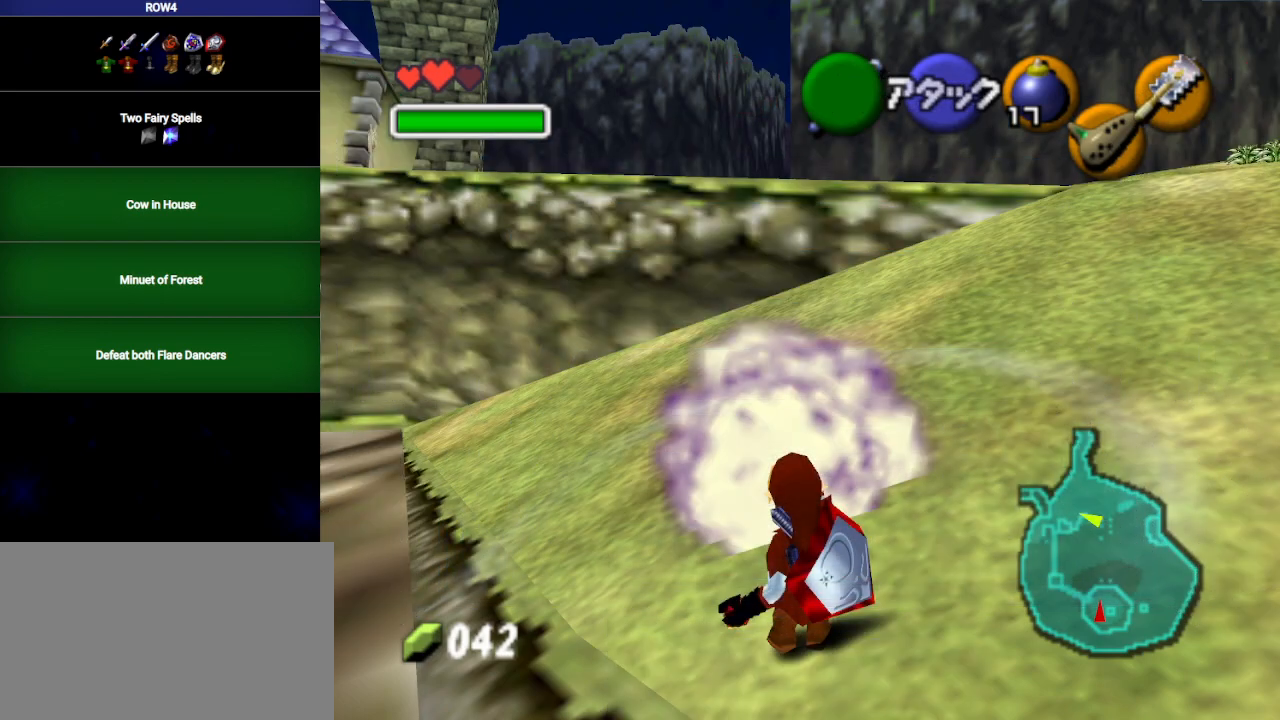
{"buttons": ["L1"], "left_stick": "down", "right_stick": "center", "events": [[33, "A", "up"], [450, "R1", "up"]]}
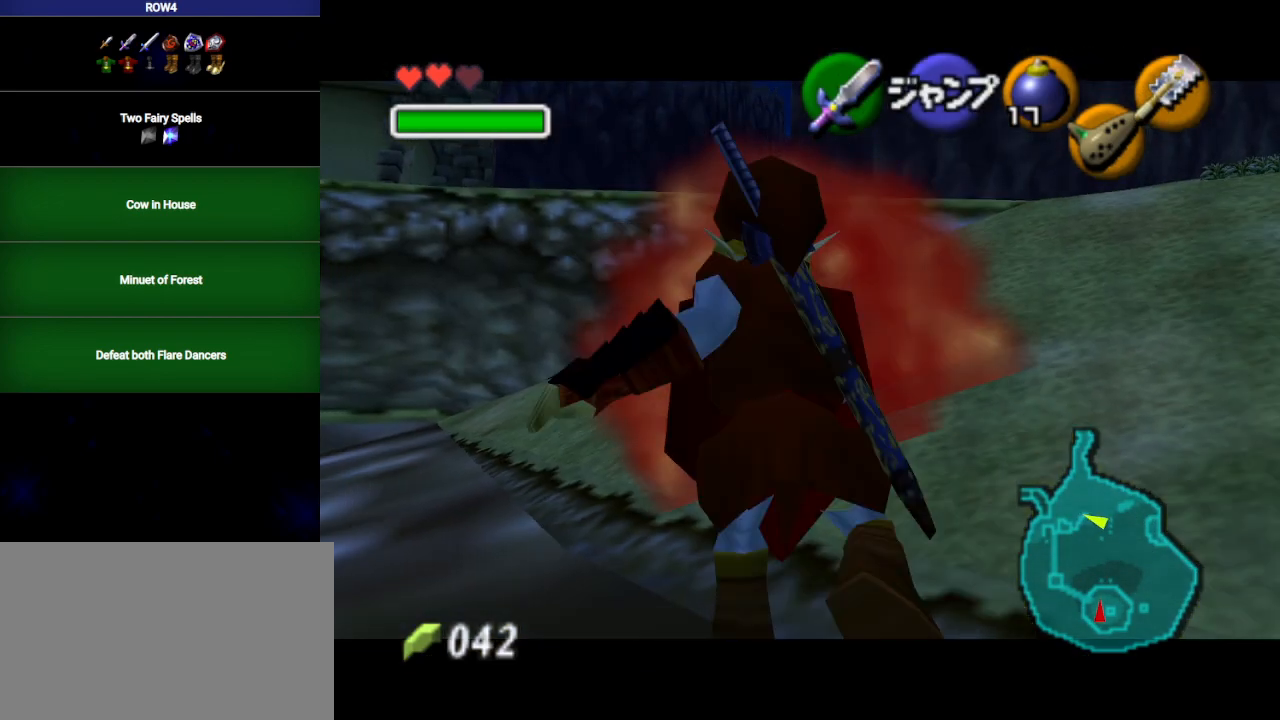
{"buttons": ["L1"], "left_stick": "center", "right_stick": "center", "events": [[17, "left_stick", "center"]]}
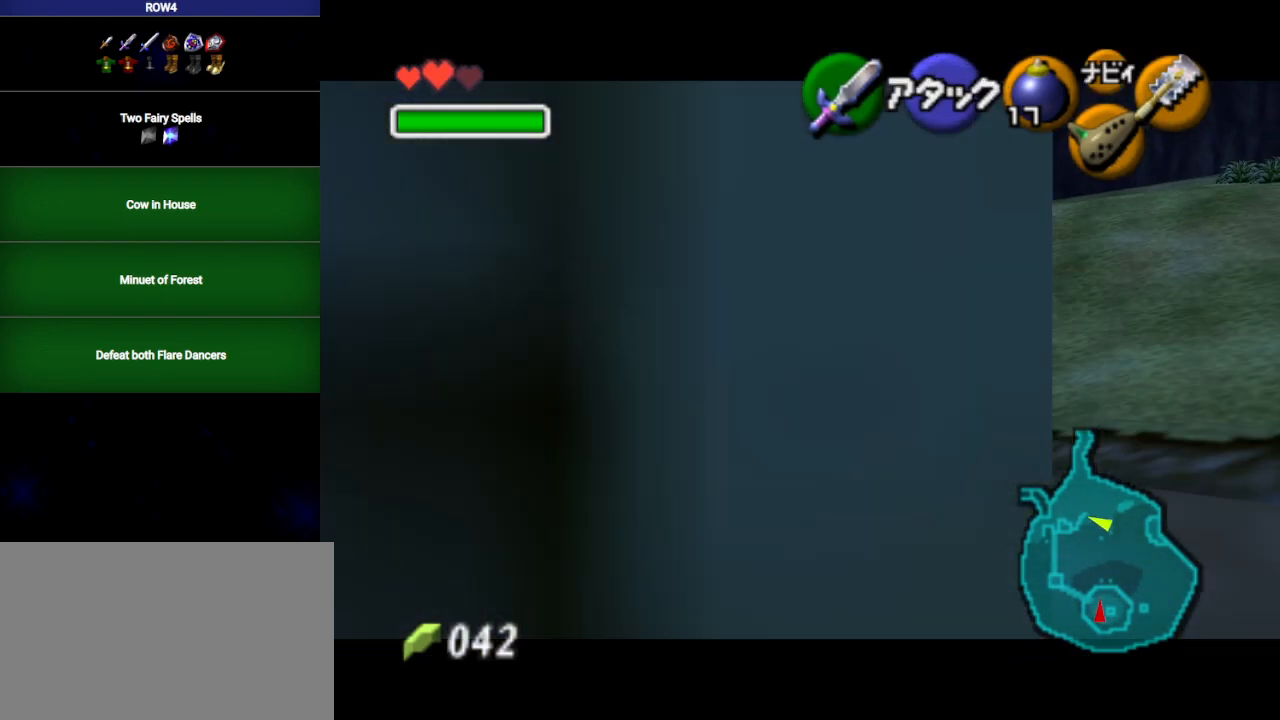
{"buttons": ["L1"], "left_stick": "center", "right_stick": "center", "events": []}
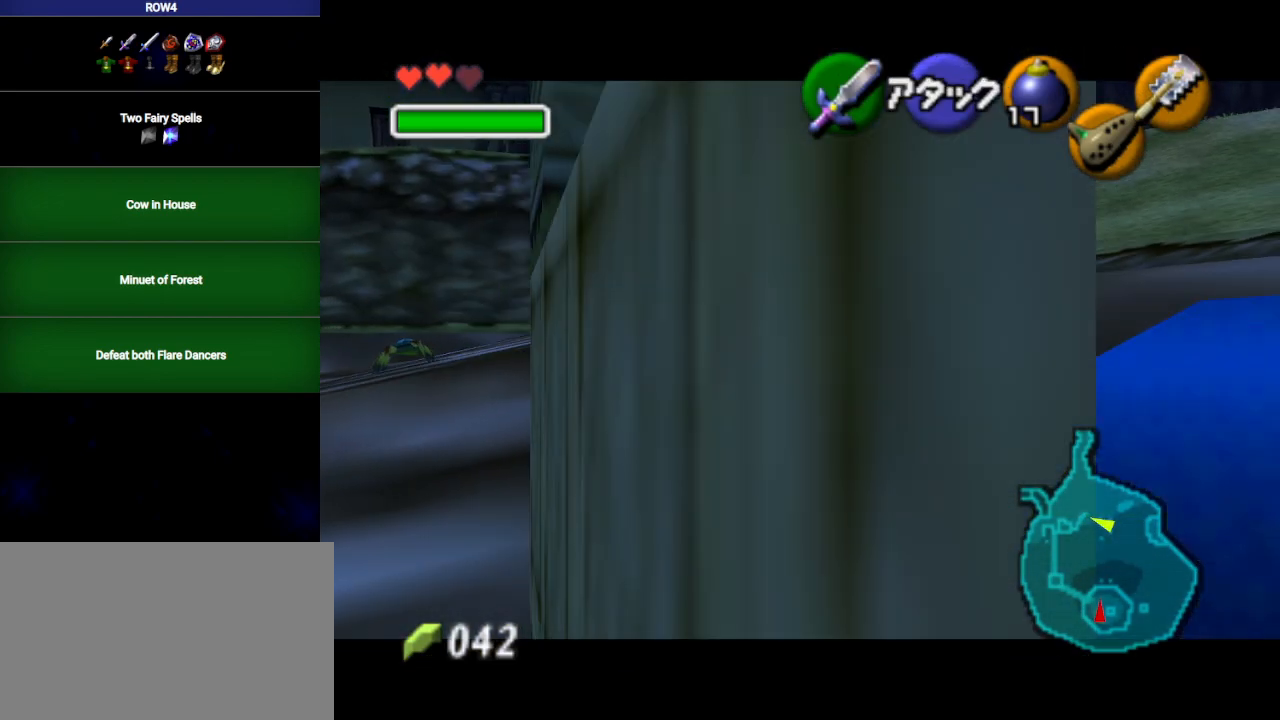
{"buttons": [], "left_stick": "center", "right_stick": "center", "events": [[317, "L1", "up"]]}
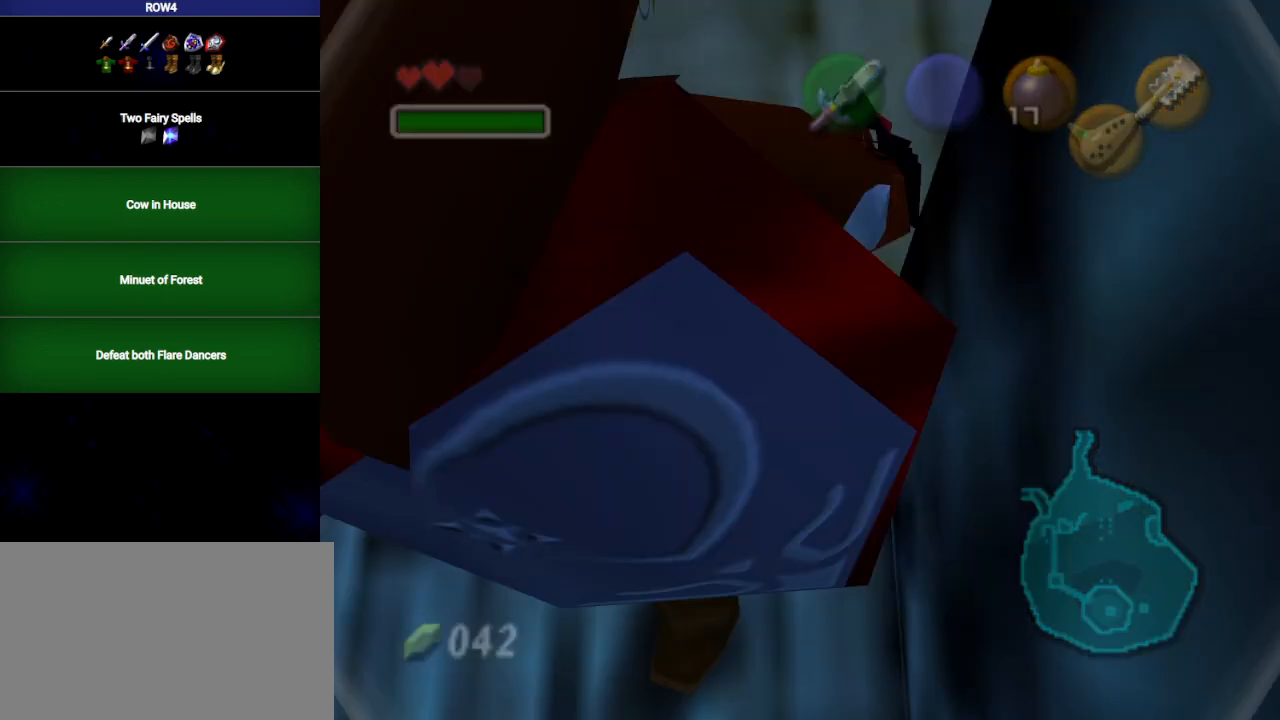
{"buttons": [], "left_stick": "center", "right_stick": "center", "events": []}
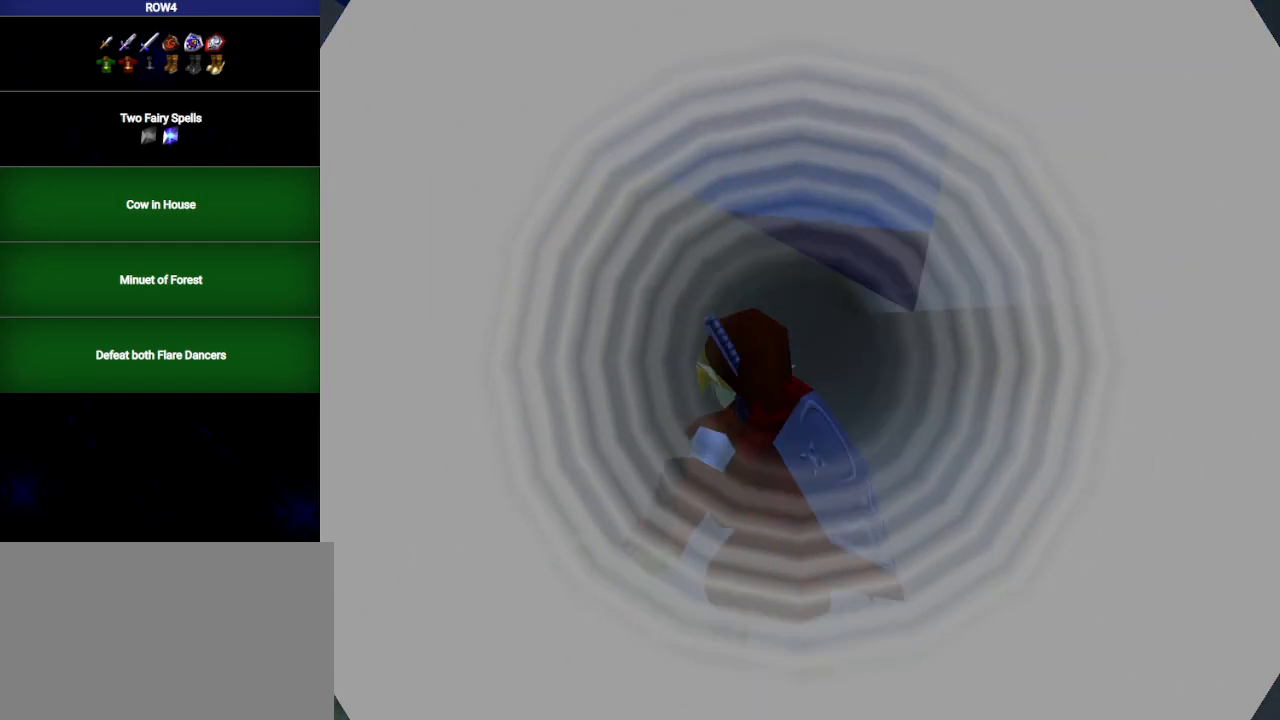
{"buttons": [], "left_stick": "center", "right_stick": "center", "events": []}
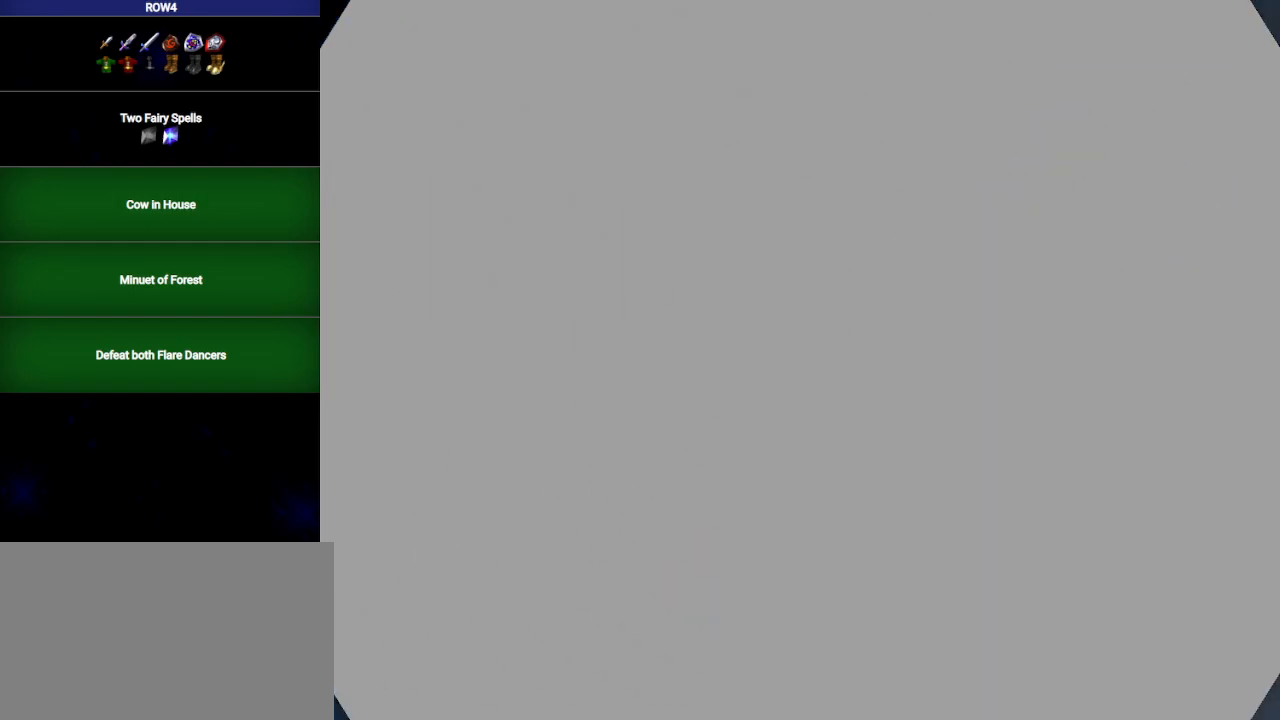
{"buttons": [], "left_stick": "center", "right_stick": "center", "events": []}
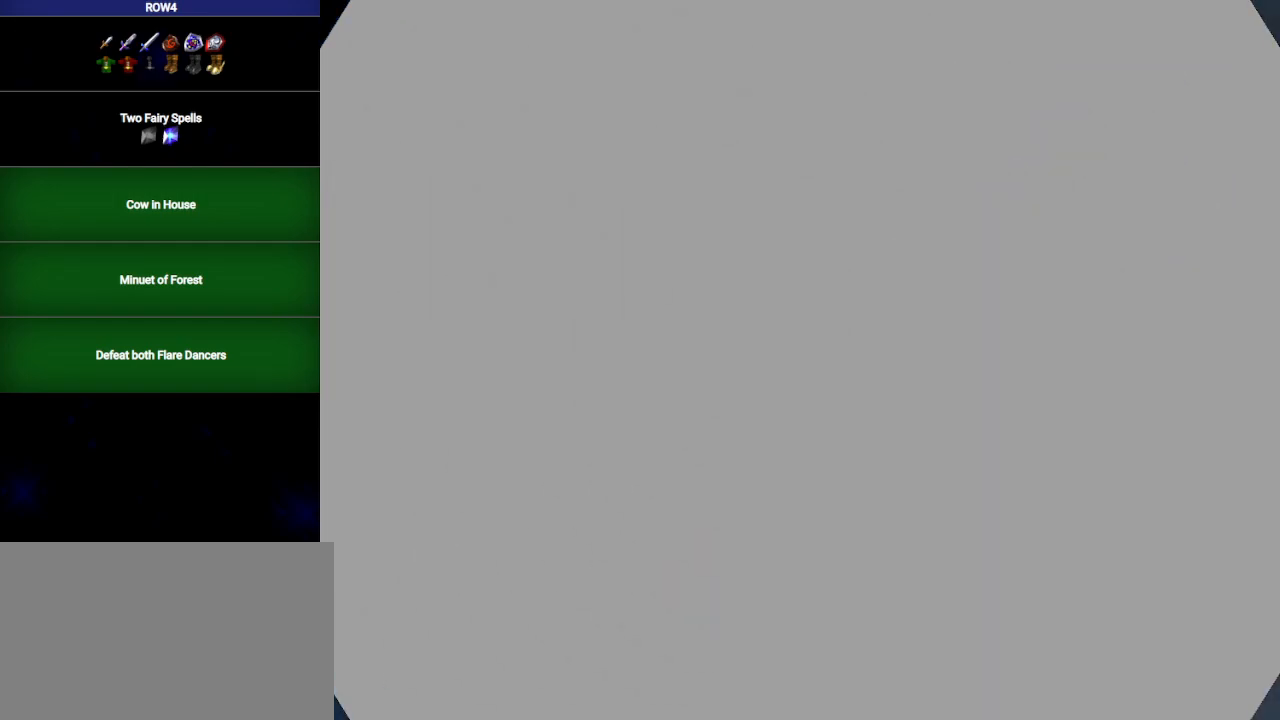
{"buttons": [], "left_stick": "center", "right_stick": "center", "events": []}
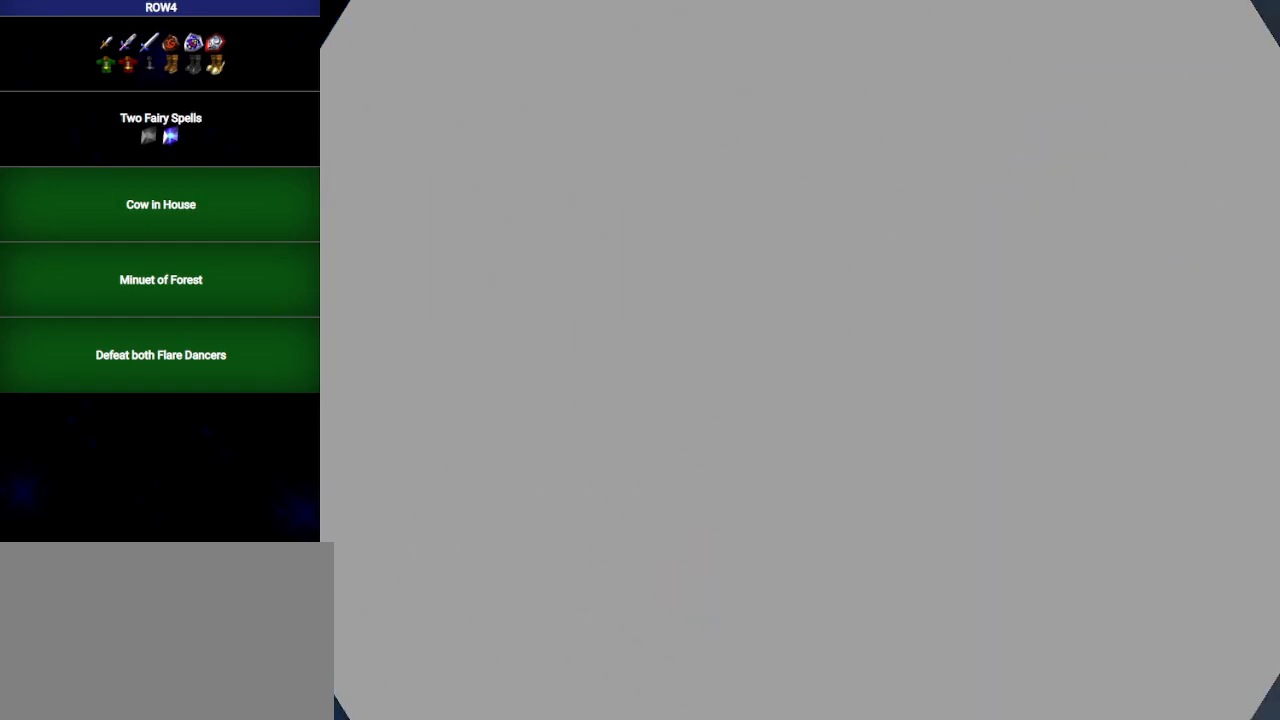
{"buttons": [], "left_stick": "down", "right_stick": "center", "events": [[100, "left_stick", "down"]]}
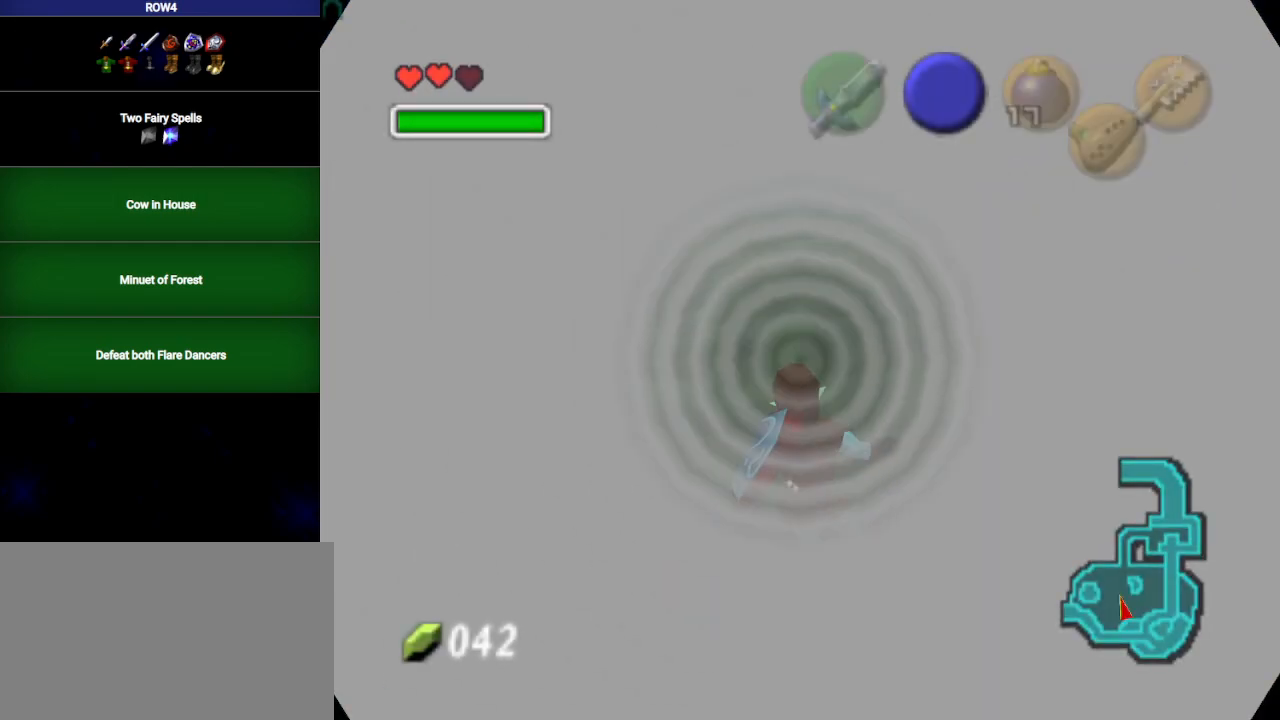
{"buttons": [], "left_stick": "down", "right_stick": "center", "events": []}
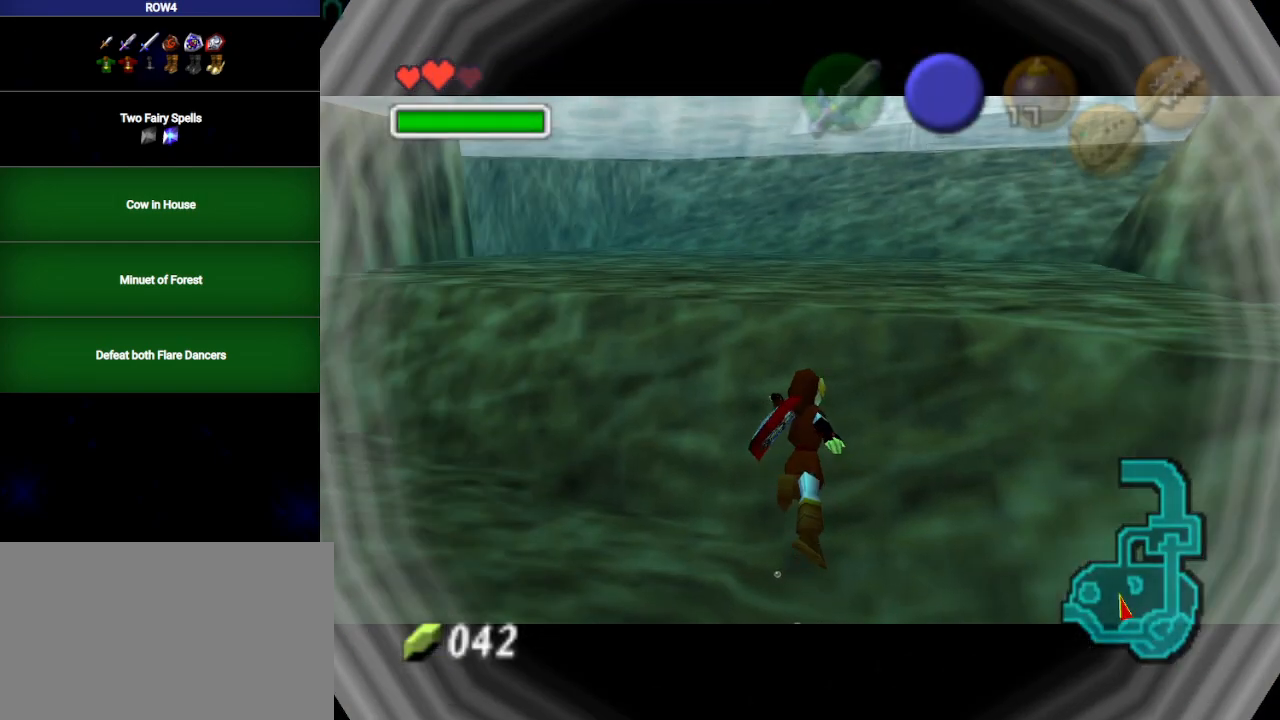
{"buttons": [], "left_stick": "down", "right_stick": "center", "events": [[167, "B", "down"], [200, "B", "up"], [300, "B", "down"], [317, "B", "up"], [417, "B", "down"], [483, "B", "up"]]}
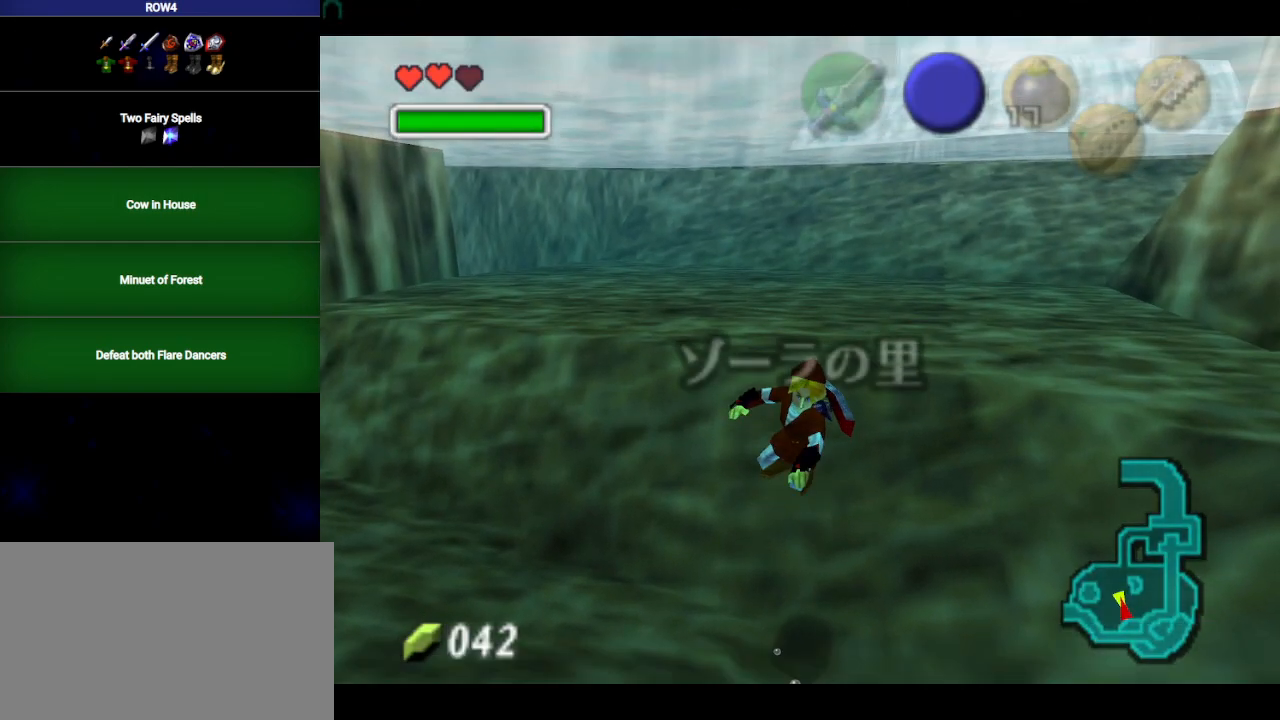
{"buttons": [], "left_stick": "down", "right_stick": "center", "events": [[67, "B", "down"], [100, "B", "up"], [200, "B", "down"], [233, "B", "up"], [317, "B", "down"], [350, "B", "up"], [450, "B", "down"], [500, "B", "up"]]}
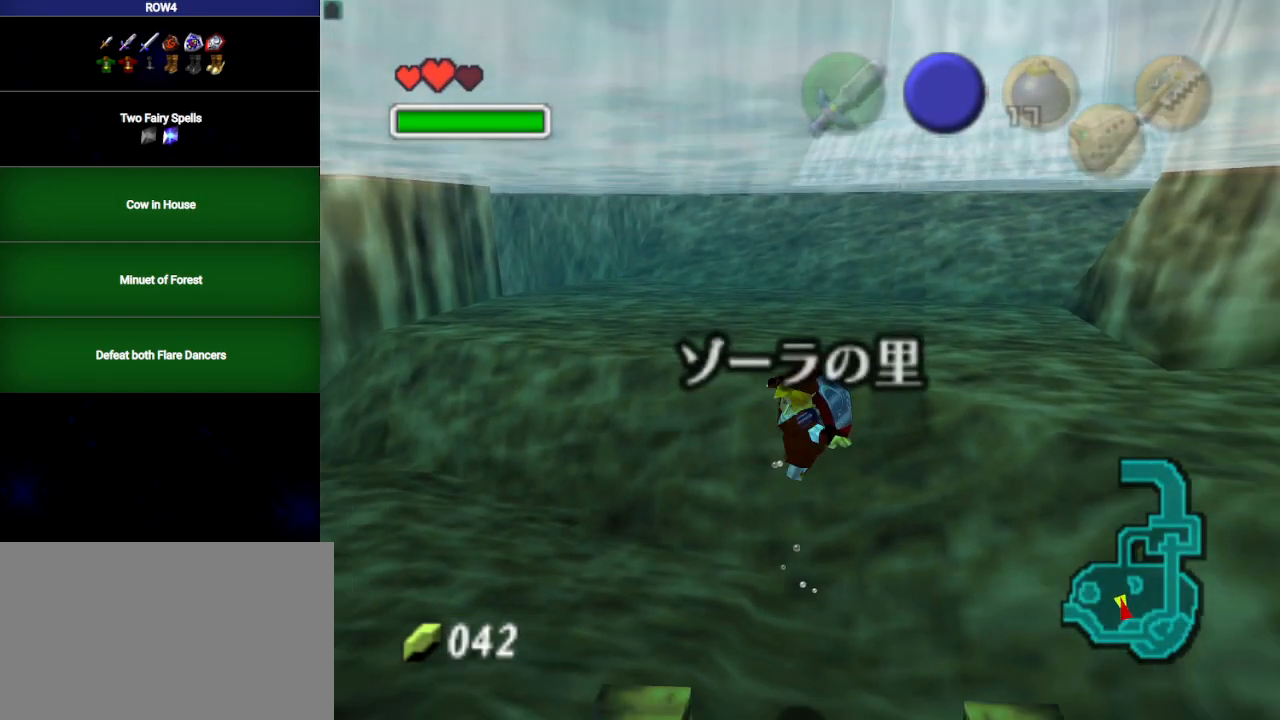
{"buttons": ["B"], "left_stick": "down", "right_stick": "center", "events": [[100, "B", "down"], [133, "B", "up"], [217, "B", "down"], [250, "B", "up"], [350, "B", "down"], [383, "B", "up"], [483, "B", "down"]]}
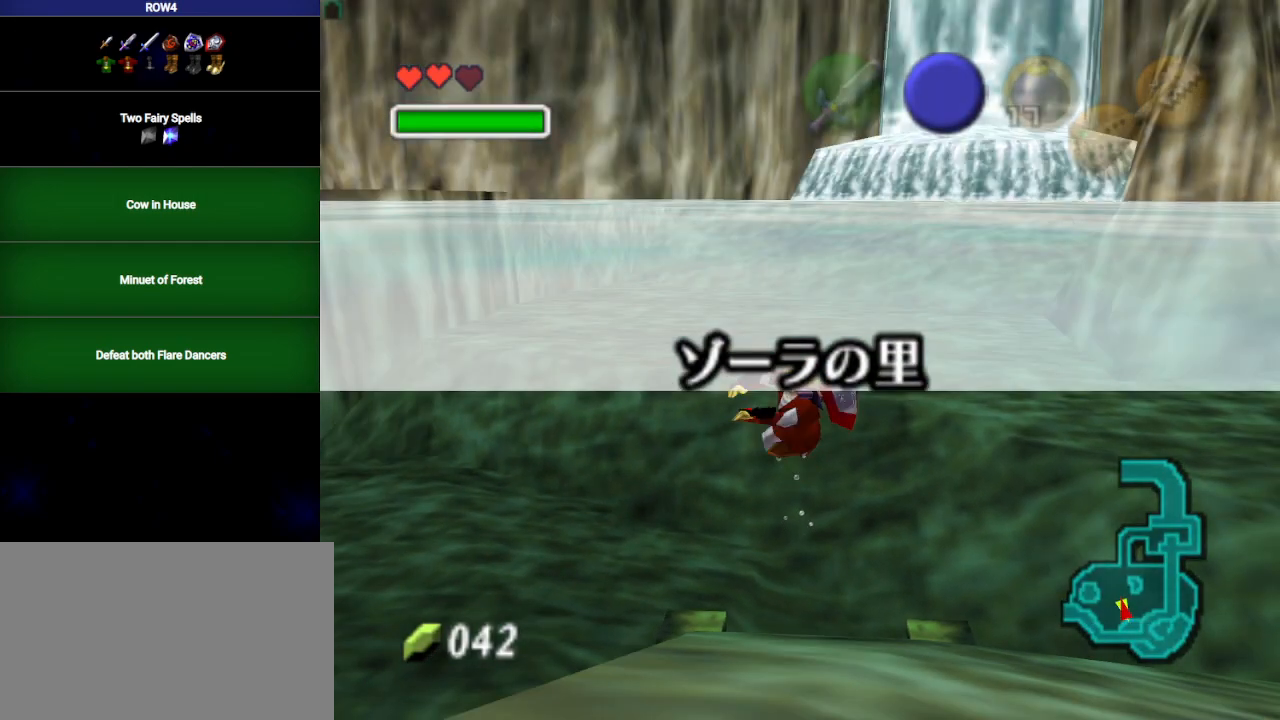
{"buttons": [], "left_stick": "down", "right_stick": "center", "events": [[17, "B", "up"], [100, "B", "down"], [167, "B", "up"], [250, "B", "down"], [283, "B", "up"], [383, "B", "down"], [417, "B", "up"], [483, "B", "down"], [500, "B", "up"]]}
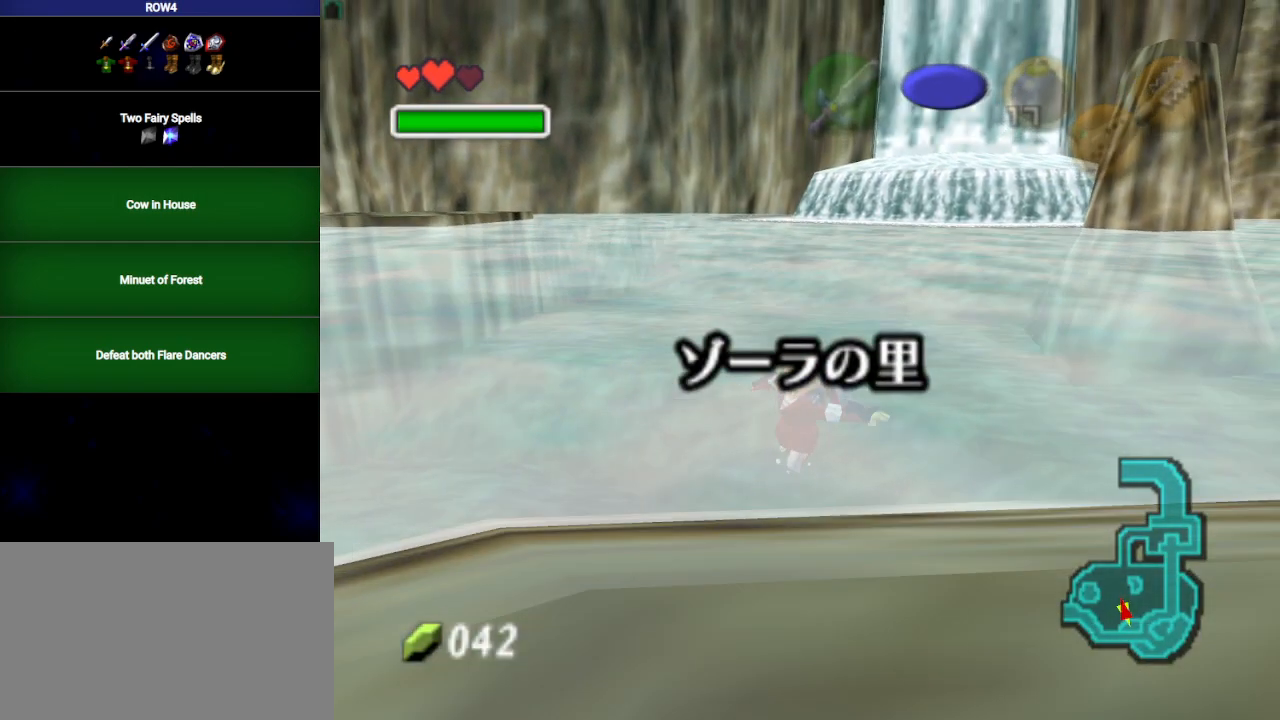
{"buttons": [], "left_stick": "down", "right_stick": "center", "events": []}